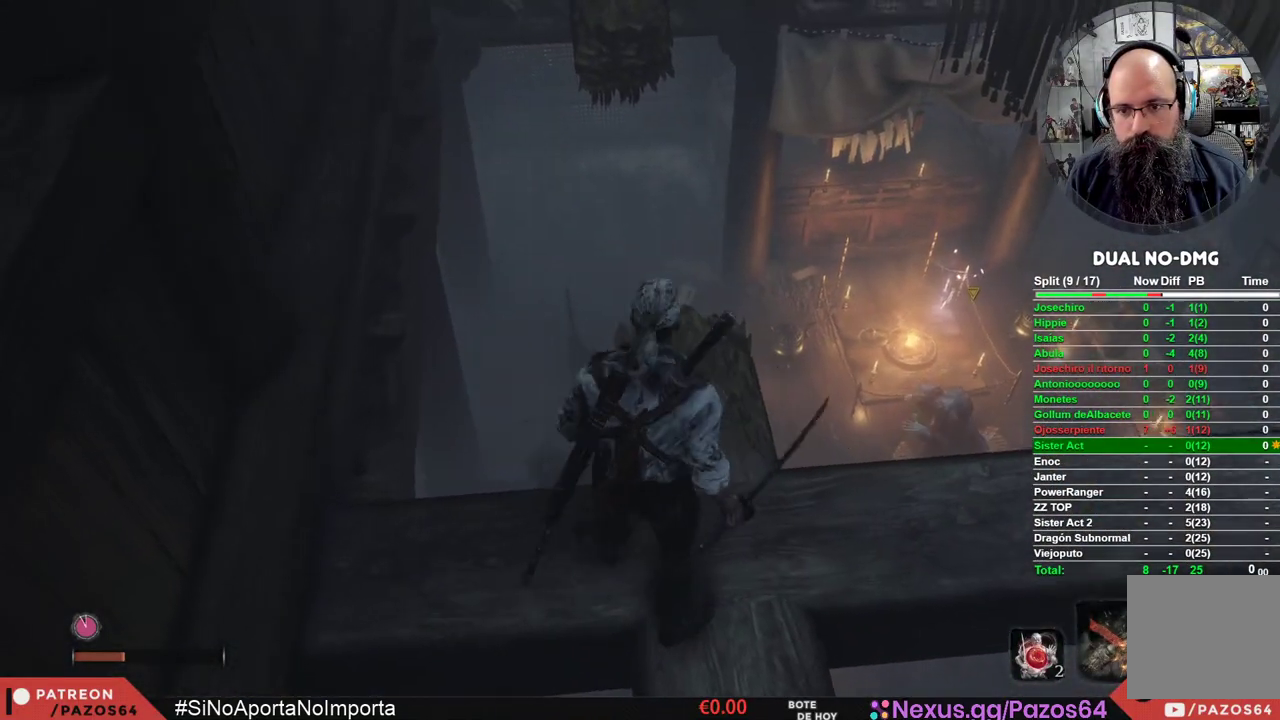
Gameplay with a controller (Xbox layout); each line is a JSON object with the inputs held at the frame after it. "events" lists button and stick changes between this image and that frame as [ms after this image, input, new state], when the widget could be followed in between.
{"buttons": ["R3"], "left_stick": "up-right", "right_stick": "center", "events": [[100, "left_stick", "right"], [400, "left_stick", "up-right"], [433, "R3", "down"]]}
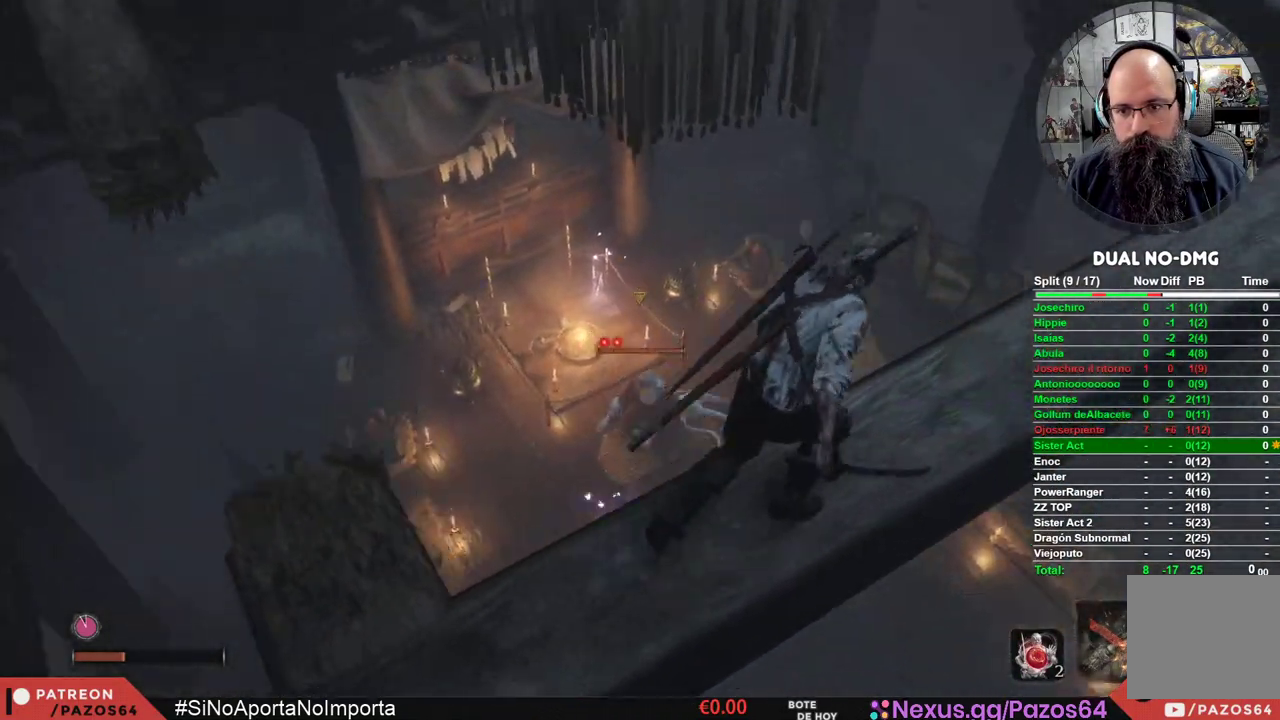
{"buttons": [], "left_stick": "up", "right_stick": "center", "events": [[17, "left_stick", "center"], [67, "R3", "up"], [333, "left_stick", "up-right"], [500, "left_stick", "up"]]}
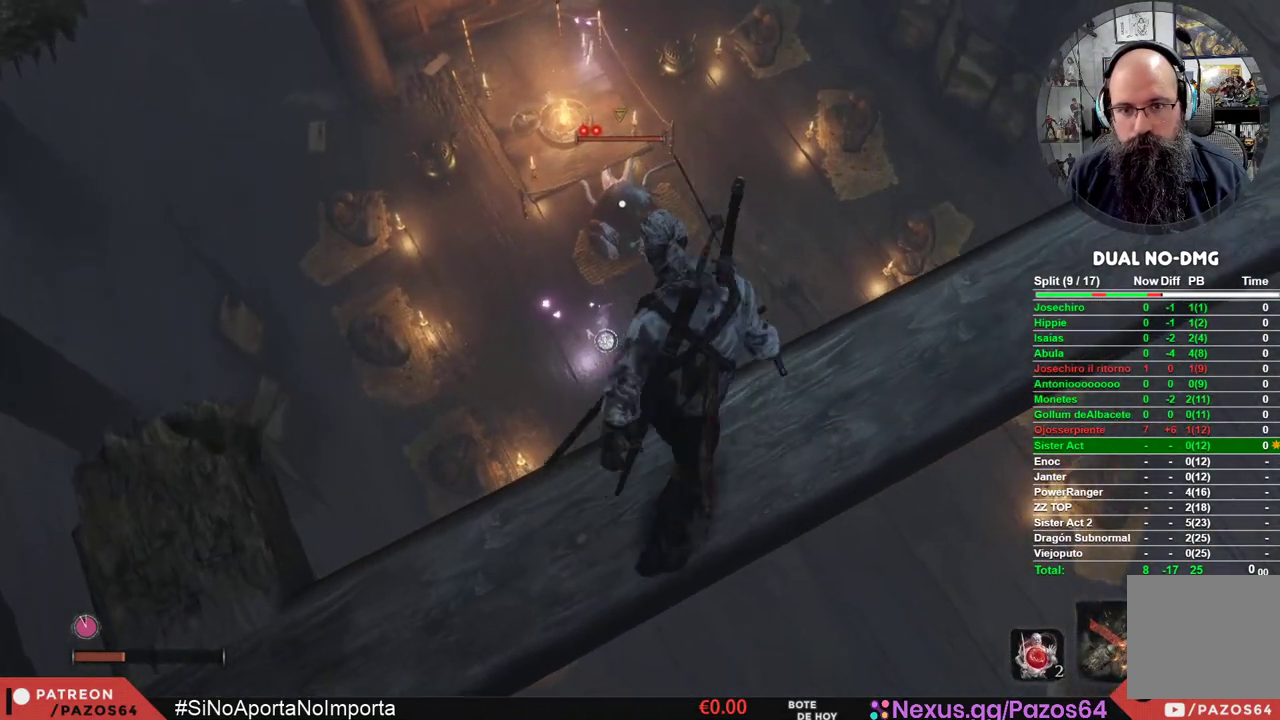
{"buttons": ["A", "R1"], "left_stick": "up", "right_stick": "center", "events": [[50, "A", "down"], [467, "R1", "down"]]}
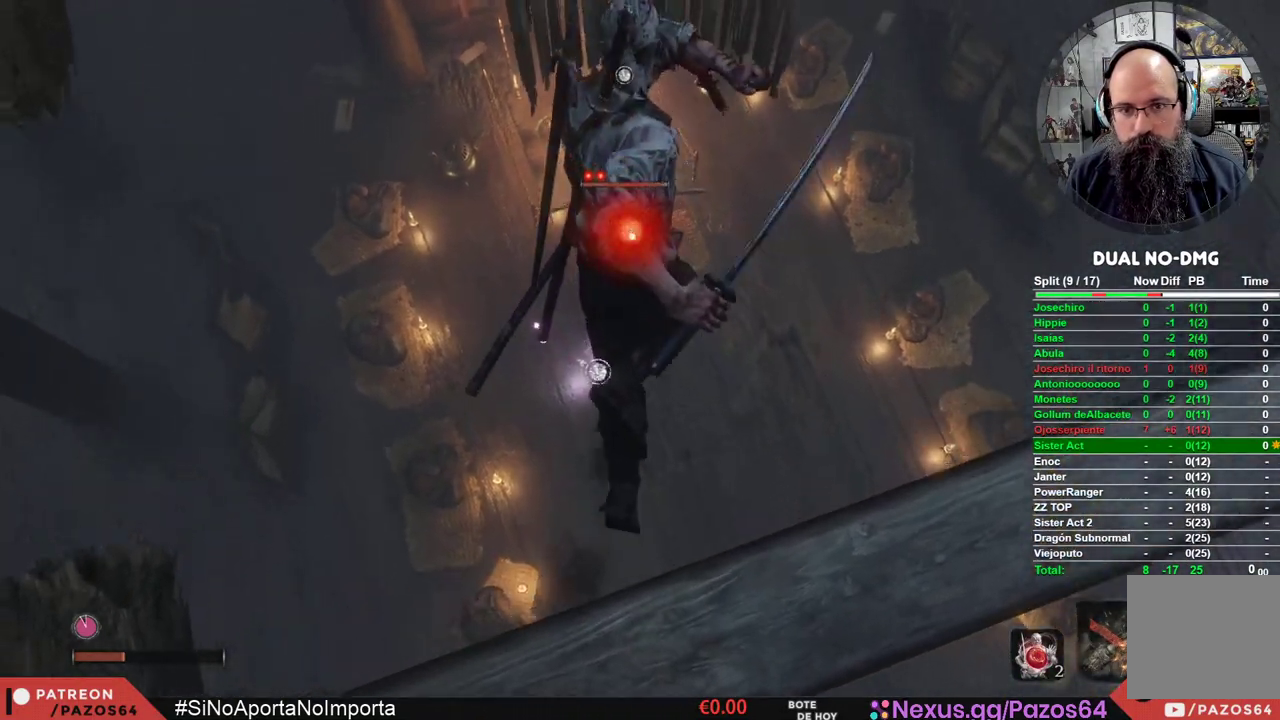
{"buttons": ["R1"], "left_stick": "up", "right_stick": "center", "events": [[417, "A", "up"]]}
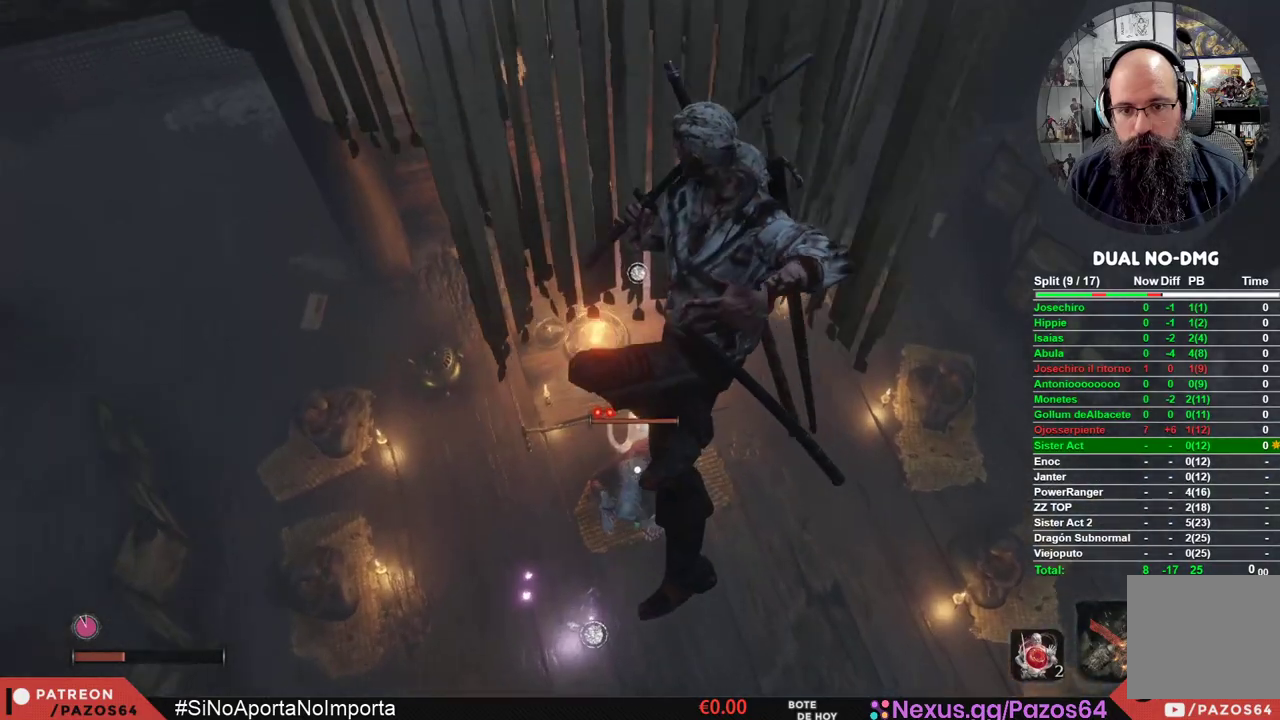
{"buttons": ["R1"], "left_stick": "center", "right_stick": "center", "events": [[350, "left_stick", "center"]]}
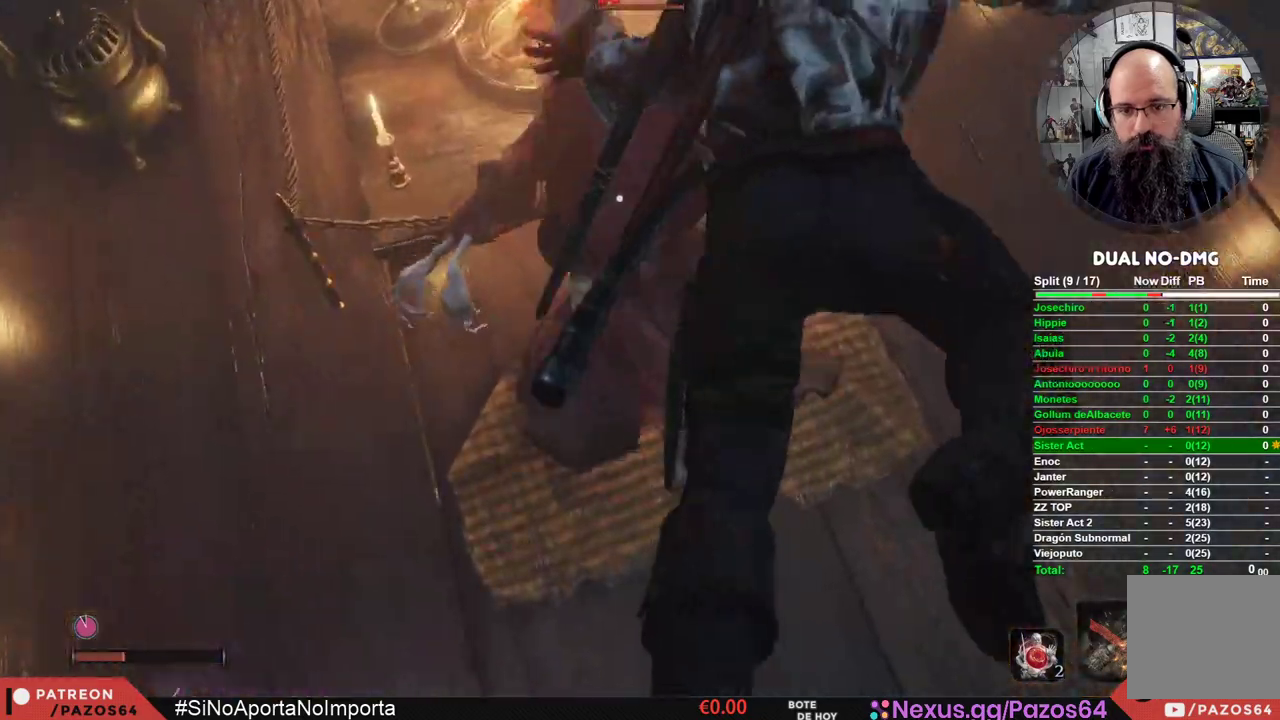
{"buttons": [], "left_stick": "center", "right_stick": "center", "events": [[233, "R1", "up"], [367, "R1", "down"], [483, "R1", "up"]]}
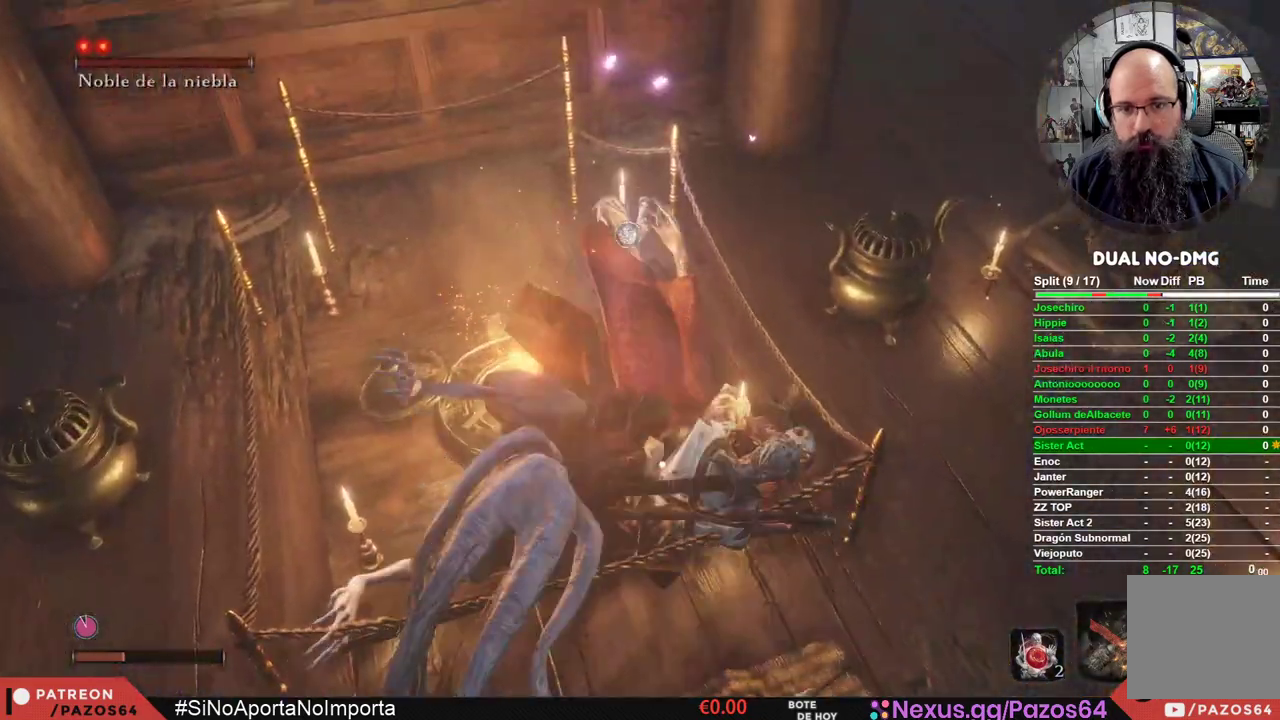
{"buttons": ["R1"], "left_stick": "center", "right_stick": "center", "events": [[50, "R1", "down"], [200, "R1", "up"], [267, "R1", "down"], [383, "R1", "up"], [450, "R1", "down"]]}
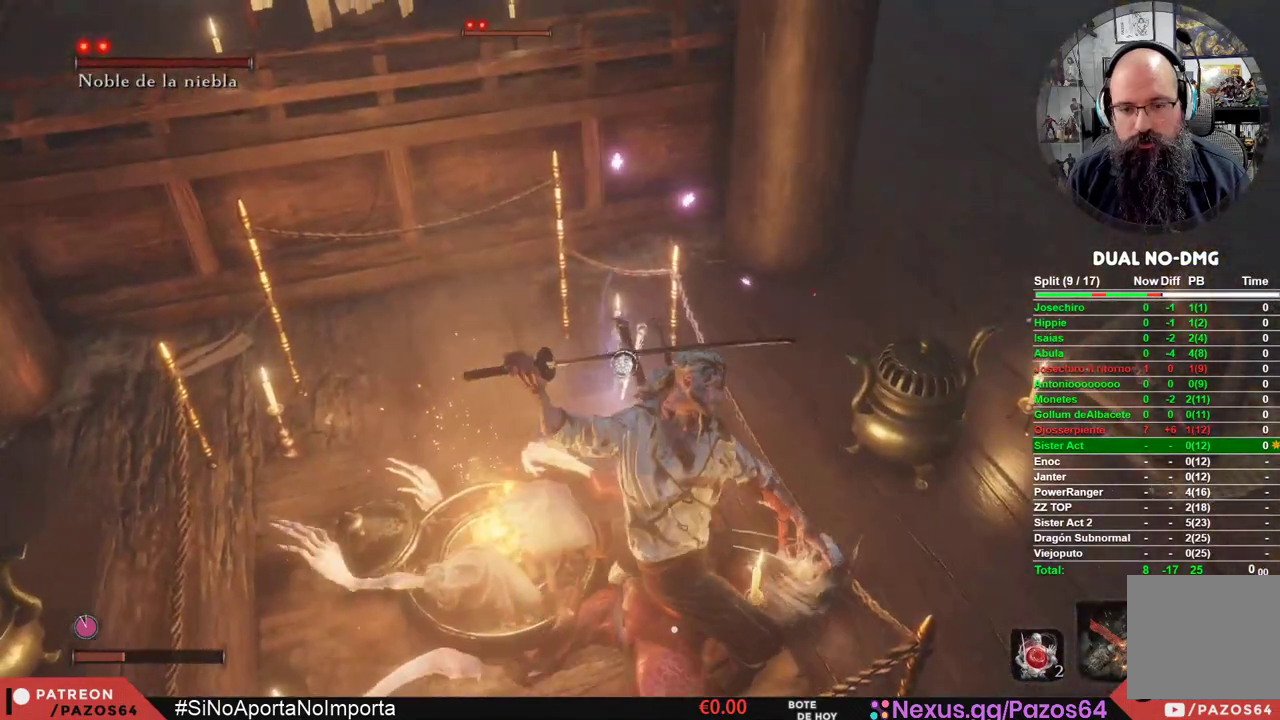
{"buttons": [], "left_stick": "center", "right_stick": "center", "events": [[83, "R1", "up"], [150, "R1", "down"], [267, "R1", "up"], [333, "R1", "down"], [467, "R1", "up"]]}
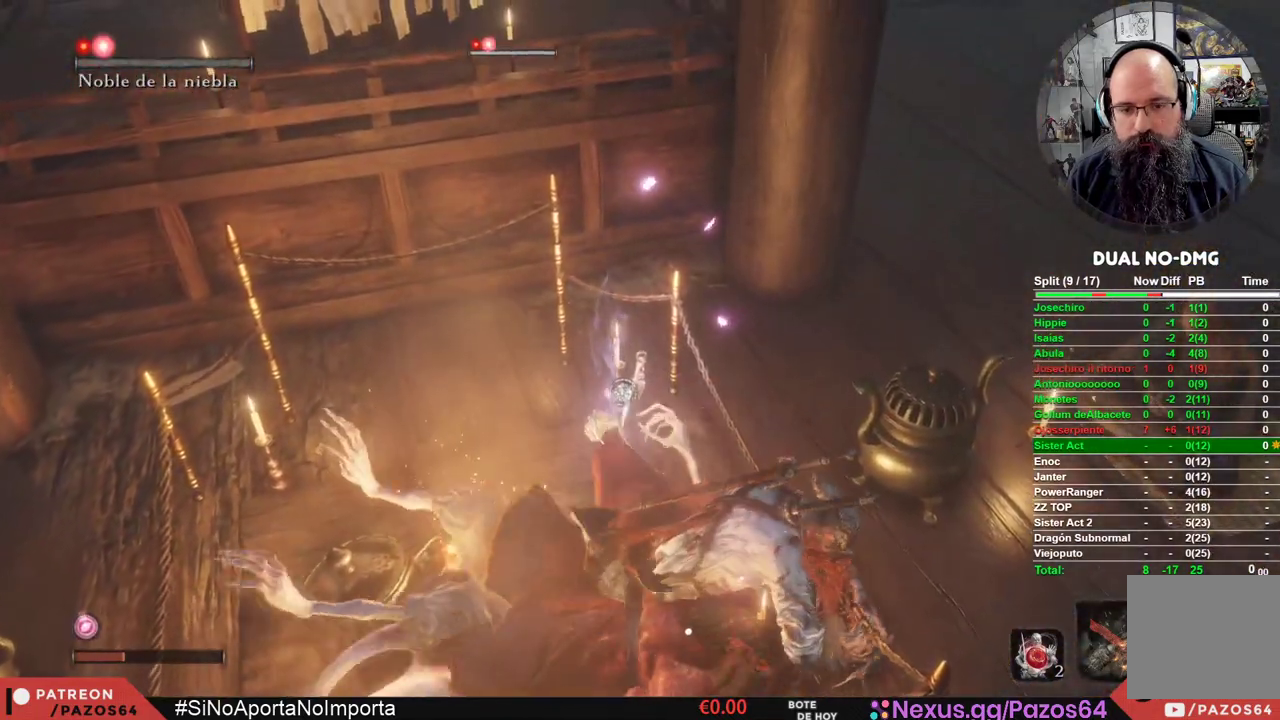
{"buttons": ["R1"], "left_stick": "center", "right_stick": "right", "events": [[50, "R1", "down"], [50, "right_stick", "right"], [167, "R1", "up"], [250, "R1", "down"], [367, "R1", "up"], [433, "R1", "down"]]}
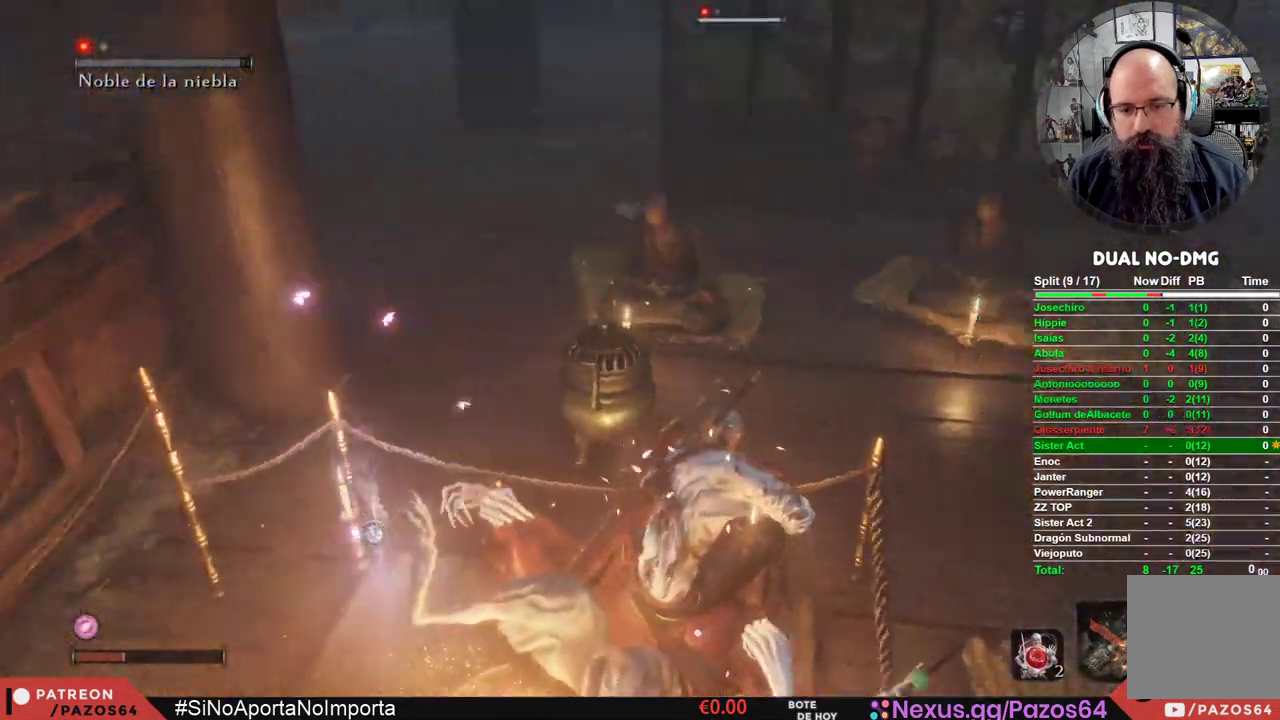
{"buttons": ["R1"], "left_stick": "center", "right_stick": "center", "events": [[67, "R1", "up"], [183, "right_stick", "center"], [217, "R1", "down"], [300, "right_stick", "right"], [350, "R1", "up"], [433, "R1", "down"], [467, "right_stick", "center"]]}
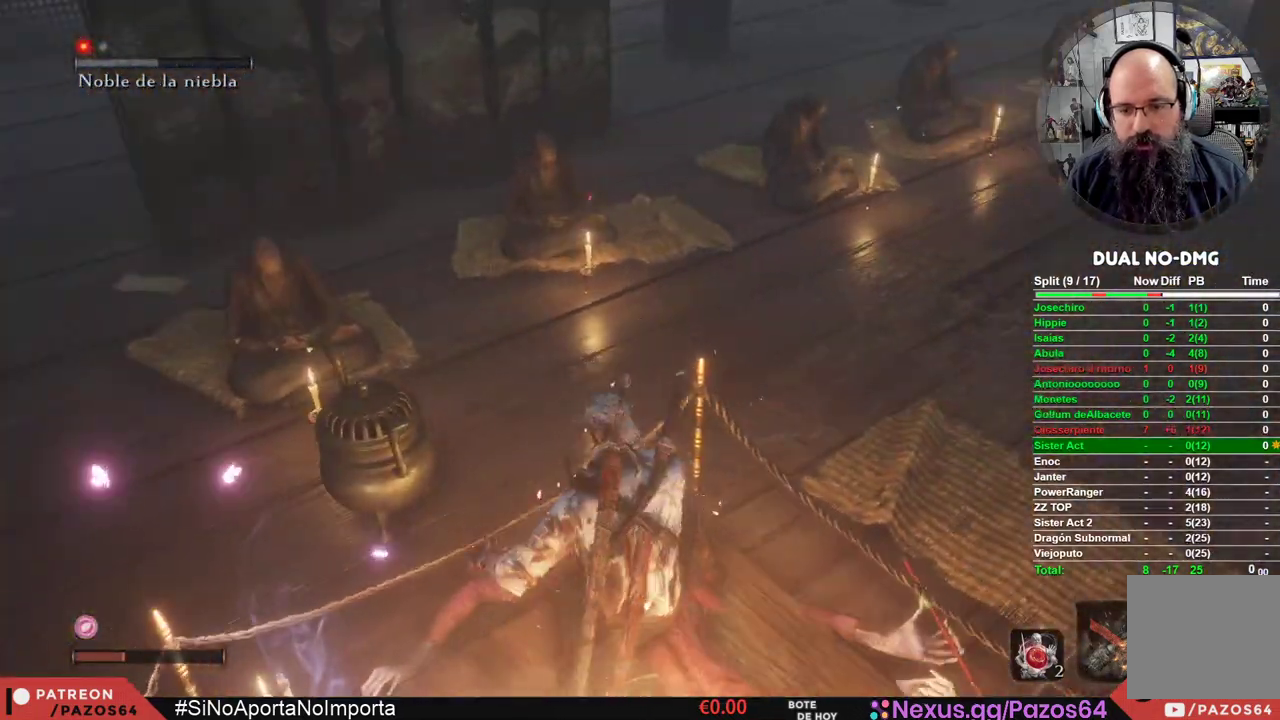
{"buttons": [], "left_stick": "center", "right_stick": "center", "events": [[67, "R1", "up"], [167, "R1", "down"], [267, "R1", "up"], [367, "R1", "down"], [467, "R1", "up"]]}
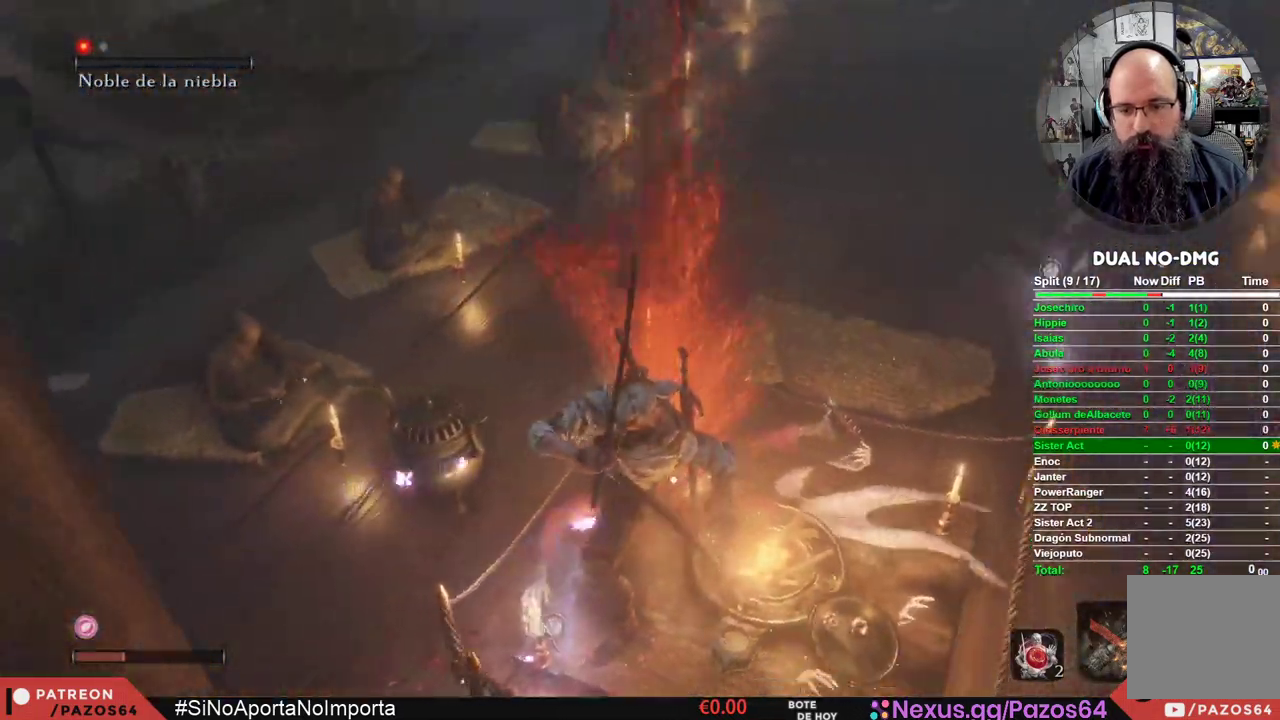
{"buttons": ["R1"], "left_stick": "center", "right_stick": "center", "events": [[67, "R1", "down"], [183, "R1", "up"], [250, "R1", "down"], [367, "R1", "up"], [450, "R1", "down"]]}
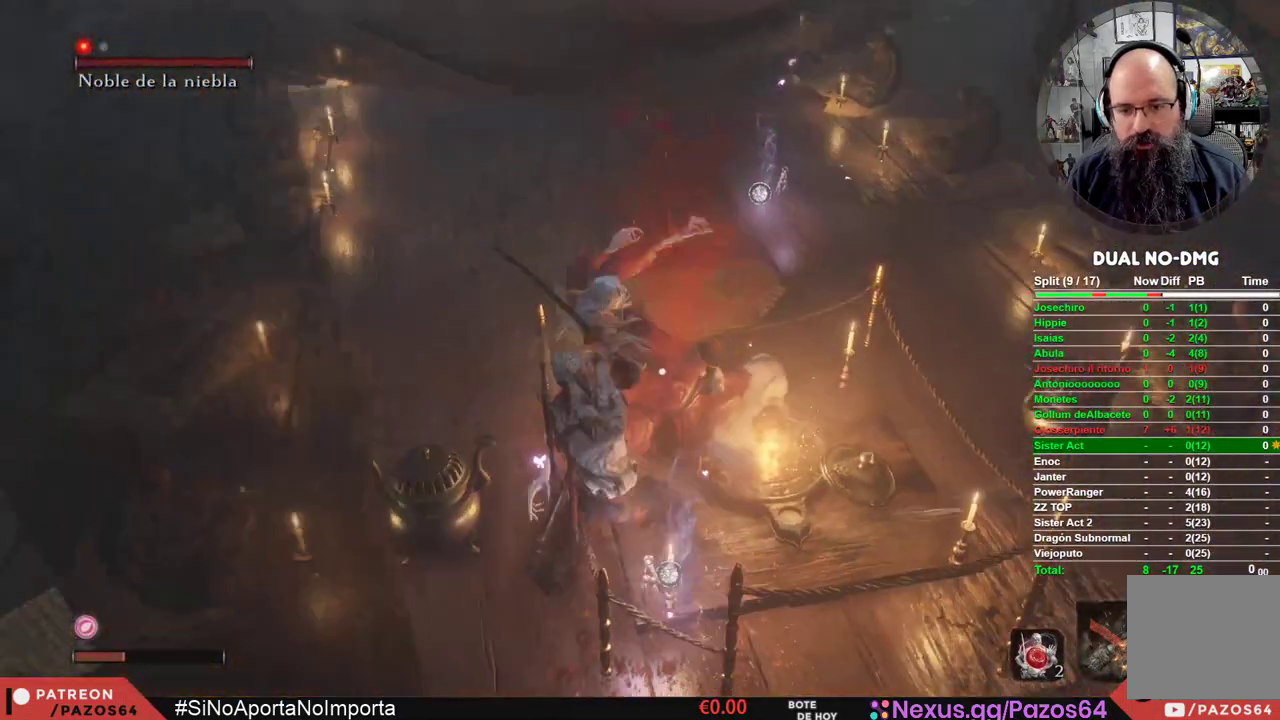
{"buttons": [], "left_stick": "center", "right_stick": "center", "events": [[50, "R1", "up"], [150, "R1", "down"], [267, "R1", "up"], [350, "R1", "down"], [467, "R1", "up"]]}
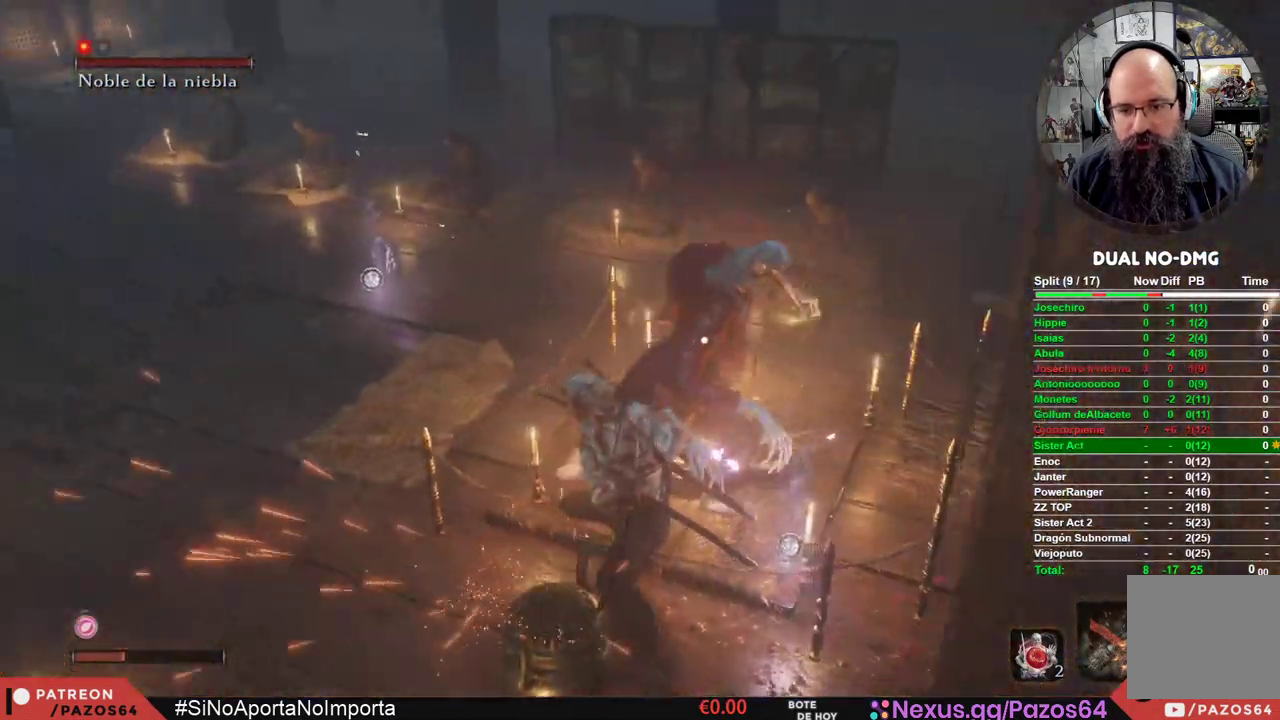
{"buttons": ["R1"], "left_stick": "center", "right_stick": "center", "events": [[50, "R1", "down"], [167, "R1", "up"], [250, "R1", "down"], [383, "R1", "up"], [450, "R1", "down"]]}
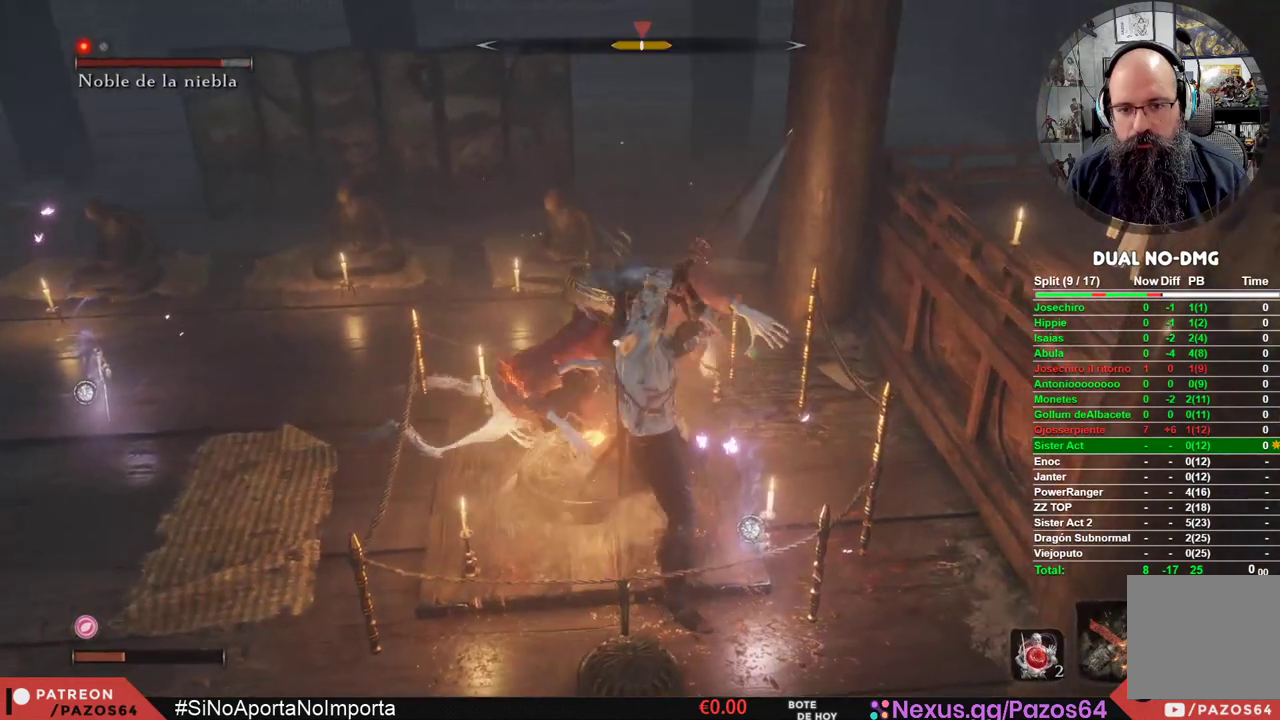
{"buttons": [], "left_stick": "center", "right_stick": "center", "events": [[67, "R1", "up"], [150, "R1", "down"], [283, "R1", "up"], [367, "R1", "down"], [483, "R1", "up"]]}
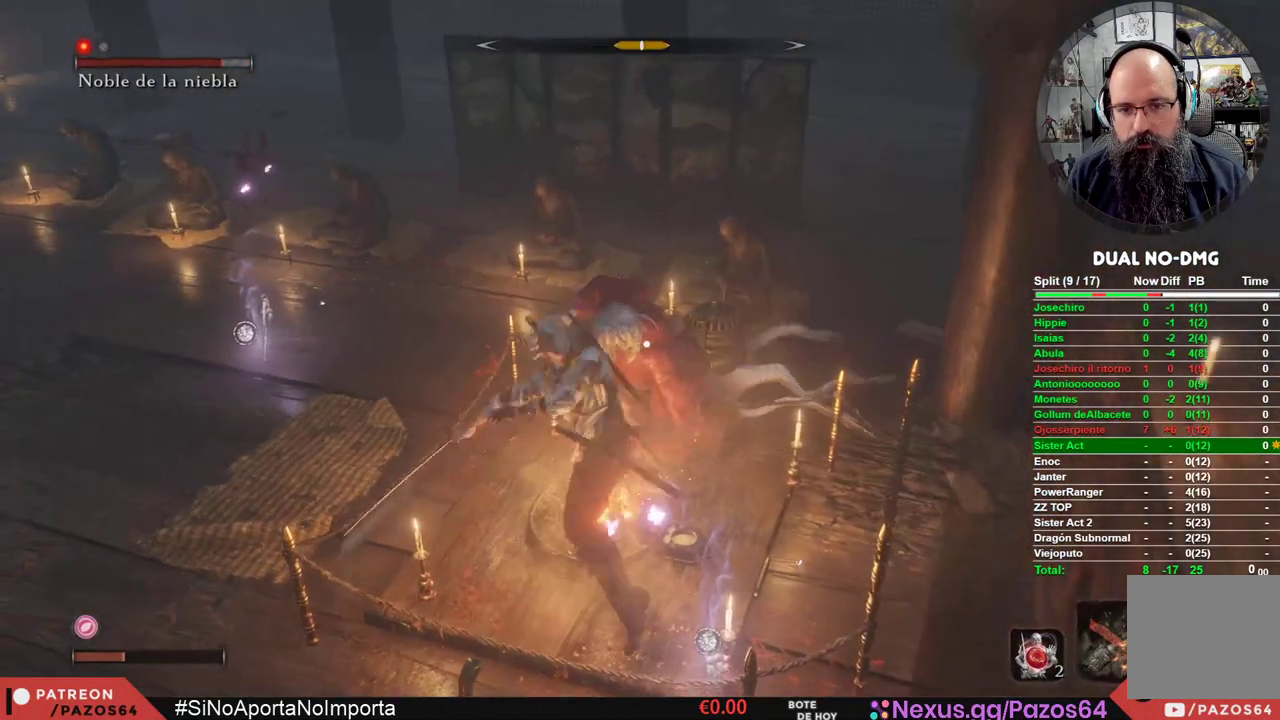
{"buttons": ["R1"], "left_stick": "center", "right_stick": "center", "events": [[67, "R1", "down"], [200, "R1", "up"], [283, "R1", "down"], [417, "R1", "up"], [483, "R1", "down"]]}
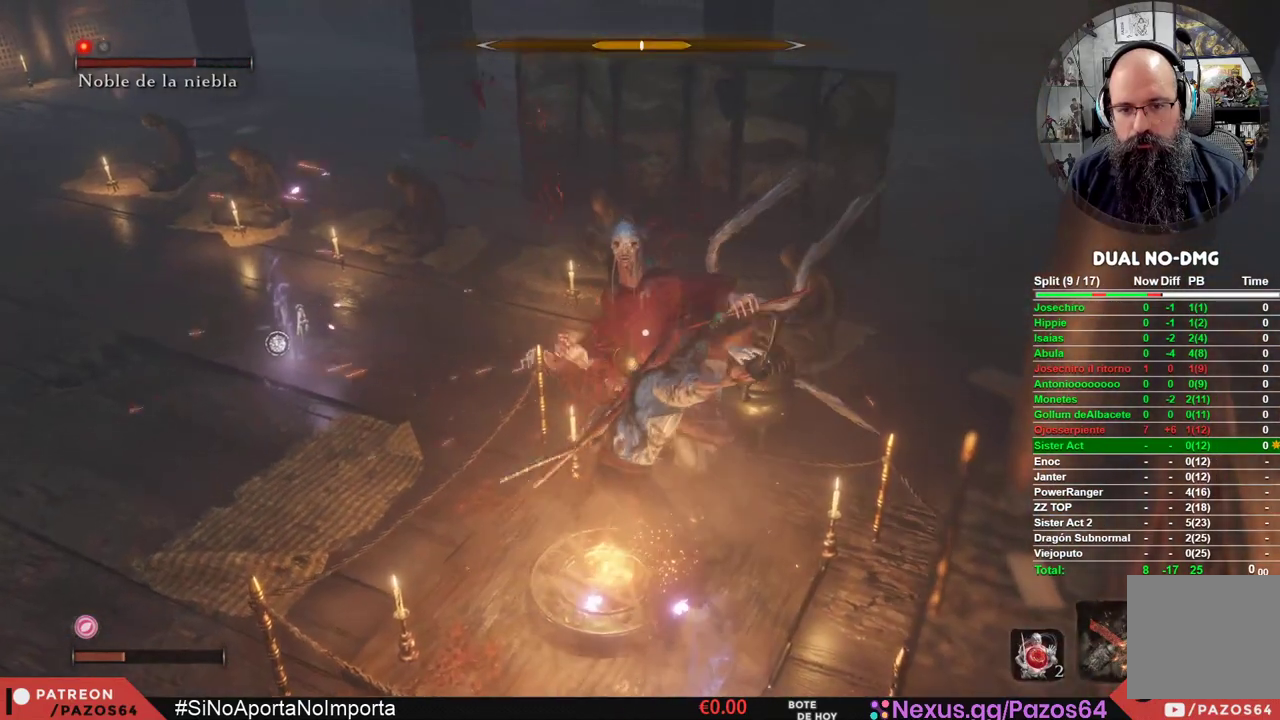
{"buttons": ["R1"], "left_stick": "center", "right_stick": "center", "events": [[117, "R1", "up"], [200, "R1", "down"], [317, "R1", "up"], [383, "R1", "down"]]}
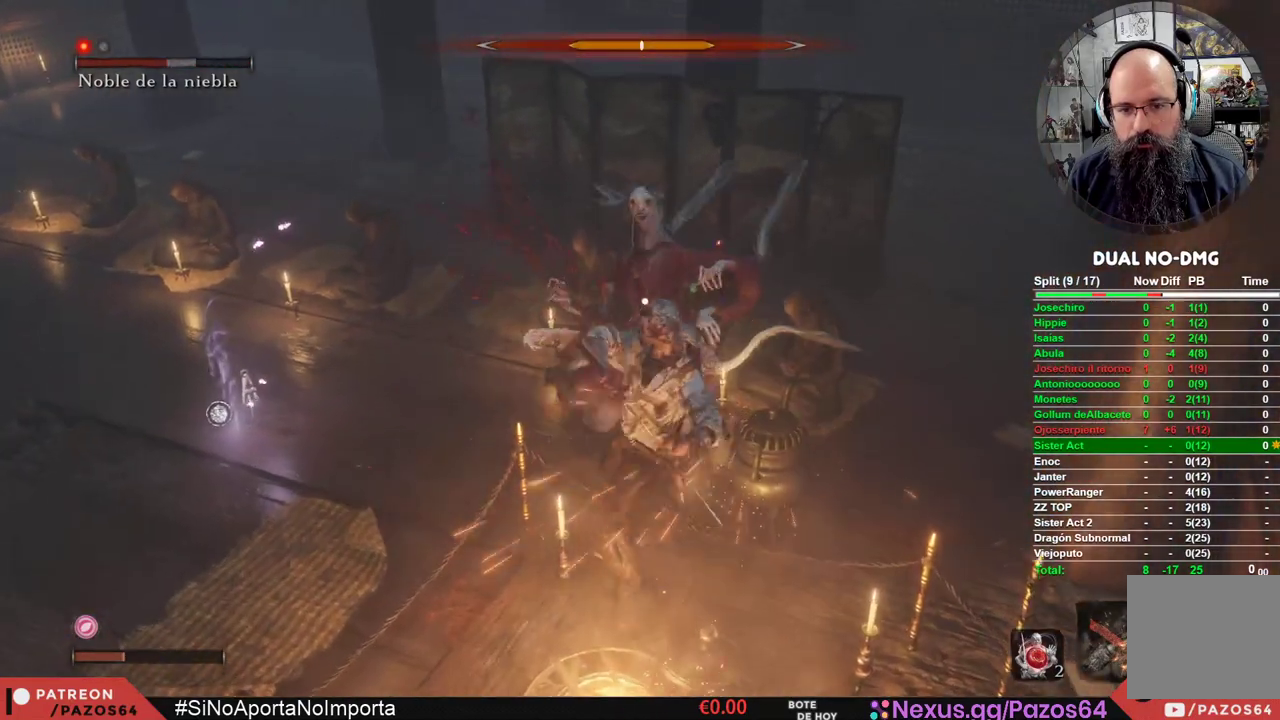
{"buttons": ["R1"], "left_stick": "center", "right_stick": "center", "events": [[17, "R1", "up"], [83, "R1", "down"], [217, "R1", "up"], [283, "R1", "down"], [433, "R1", "up"], [500, "R1", "down"]]}
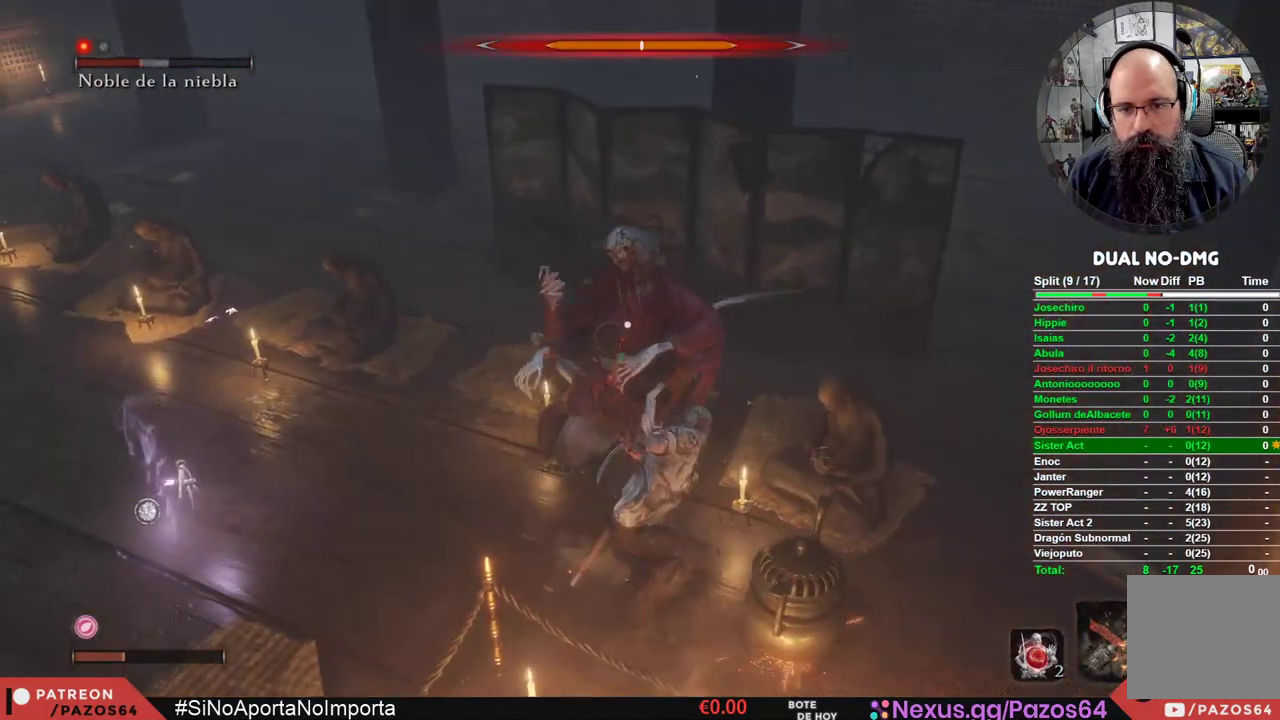
{"buttons": ["R1"], "left_stick": "center", "right_stick": "center", "events": [[117, "R1", "up"], [200, "R1", "down"], [333, "R1", "up"], [400, "R1", "down"]]}
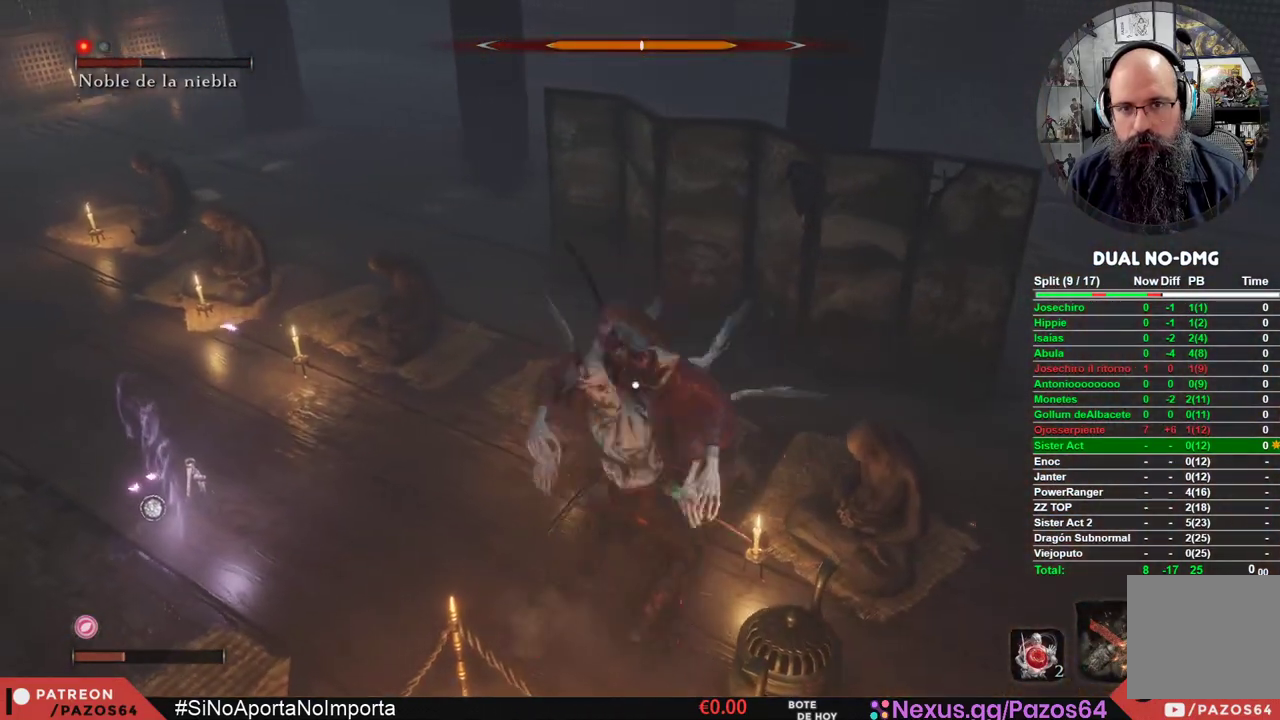
{"buttons": ["R1"], "left_stick": "center", "right_stick": "center", "events": [[33, "R1", "up"], [100, "R1", "down"], [233, "R1", "up"], [300, "R1", "down"], [417, "R1", "up"], [467, "R1", "down"]]}
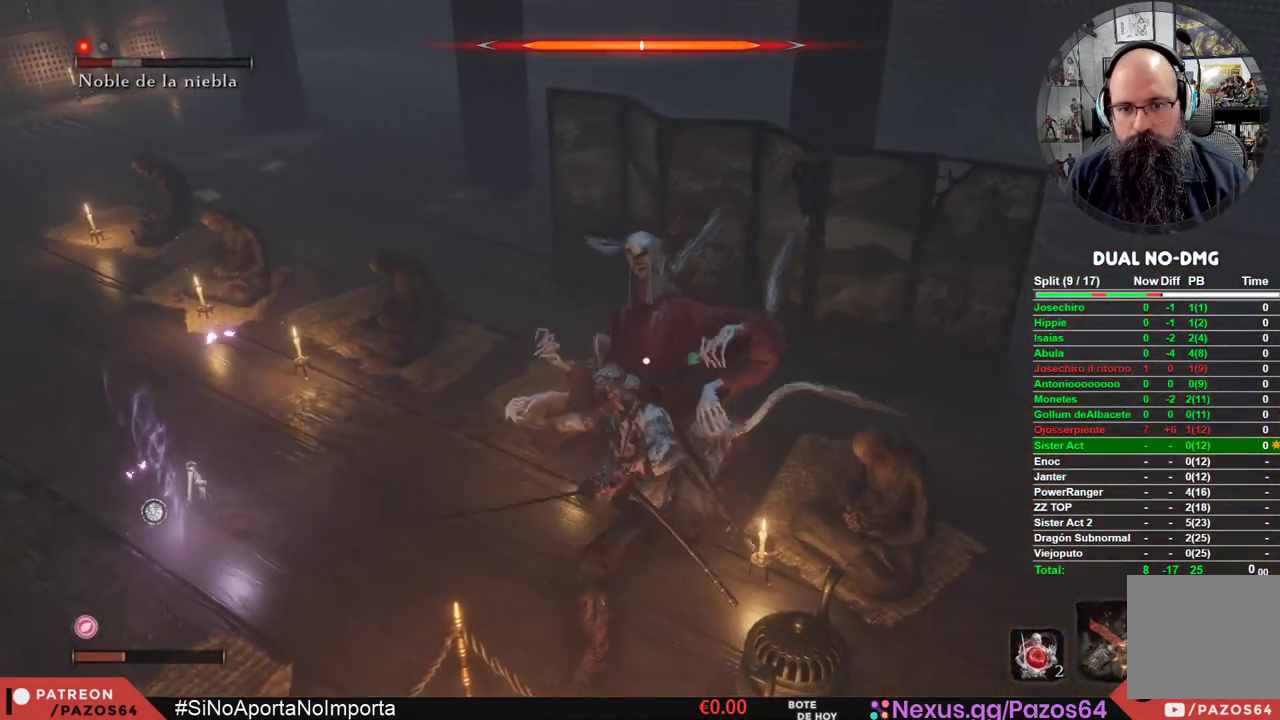
{"buttons": [], "left_stick": "center", "right_stick": "center", "events": [[100, "R1", "up"], [167, "R1", "down"], [300, "R1", "up"], [383, "R1", "down"], [483, "R1", "up"]]}
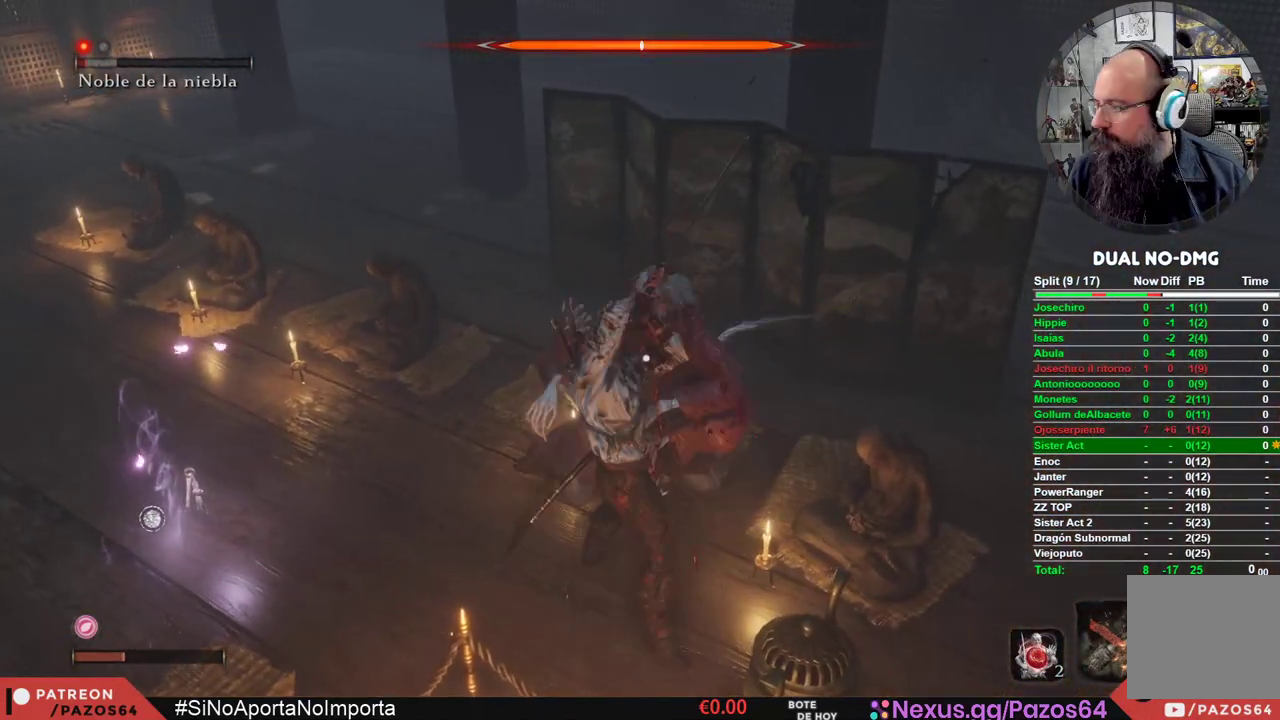
{"buttons": ["R1"], "left_stick": "center", "right_stick": "center", "events": [[50, "R1", "down"], [200, "R1", "up"], [267, "R1", "down"], [400, "R1", "up"], [500, "R1", "down"]]}
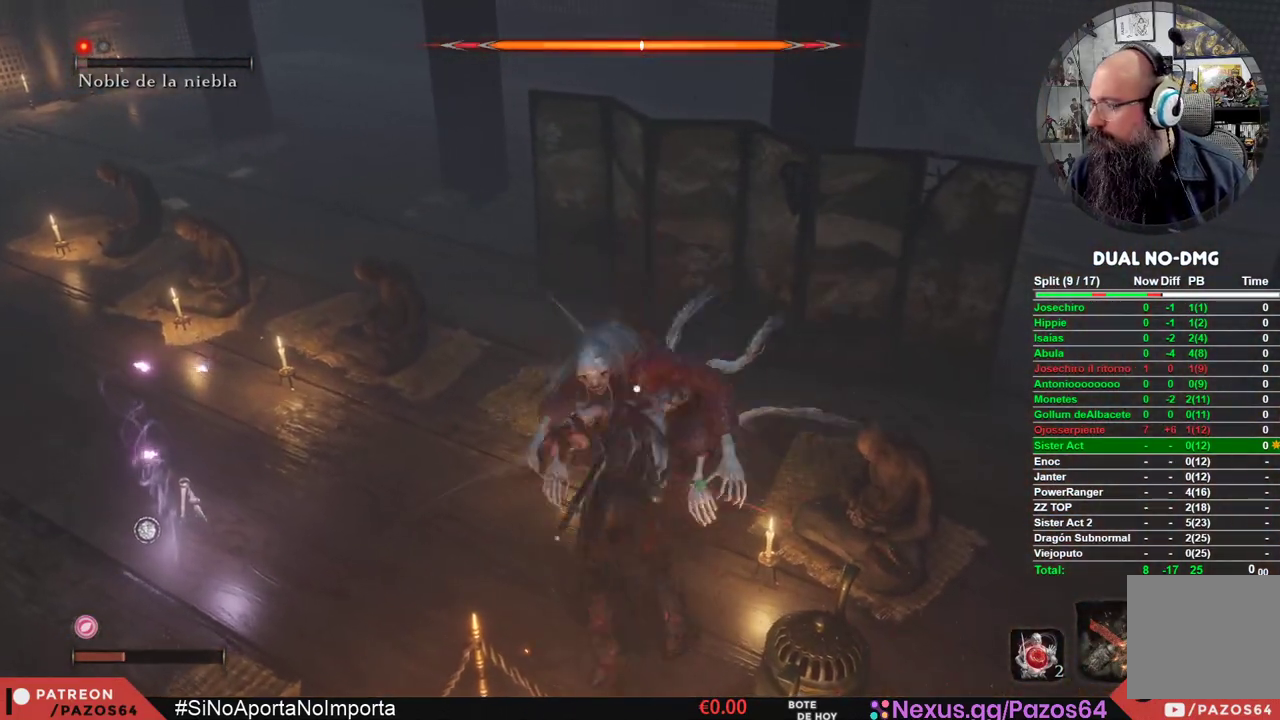
{"buttons": [], "left_stick": "center", "right_stick": "center", "events": [[100, "R1", "up"], [167, "R1", "down"], [300, "R1", "up"], [400, "R1", "down"], [500, "R1", "up"]]}
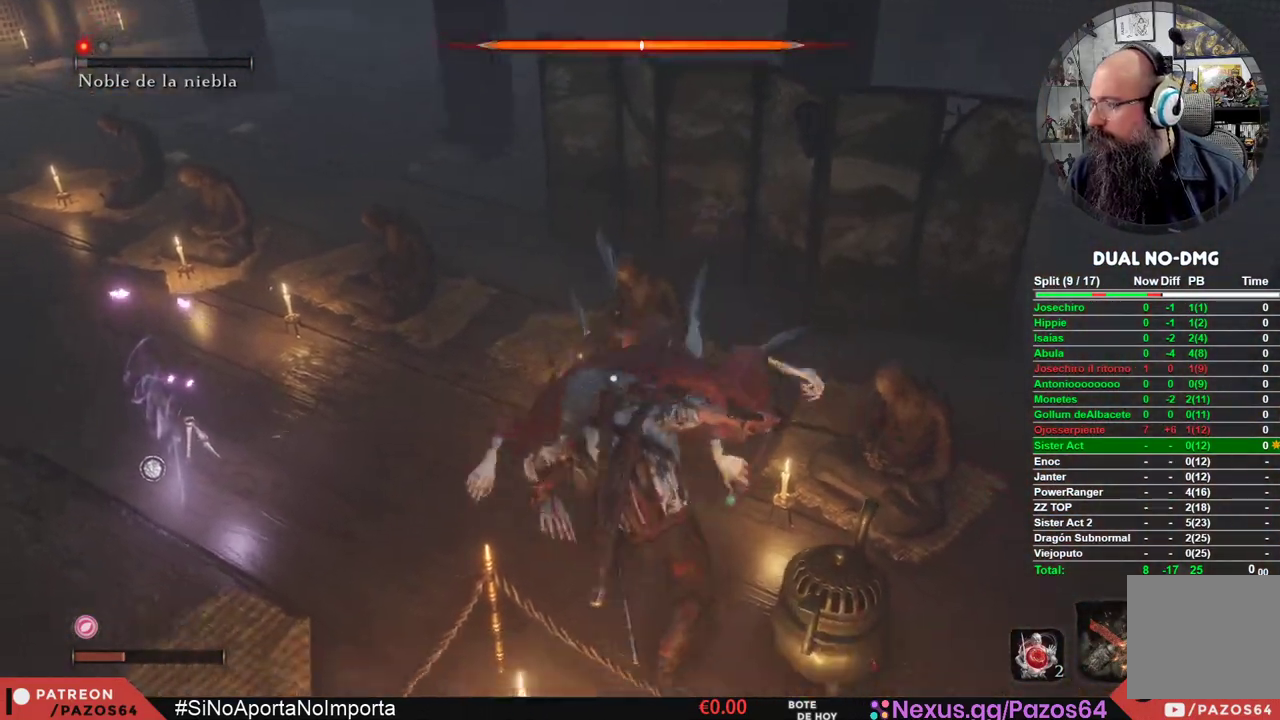
{"buttons": ["R1"], "left_stick": "center", "right_stick": "center", "events": [[67, "R1", "down"], [217, "R1", "up"], [283, "R1", "down"], [417, "R1", "up"], [483, "R1", "down"]]}
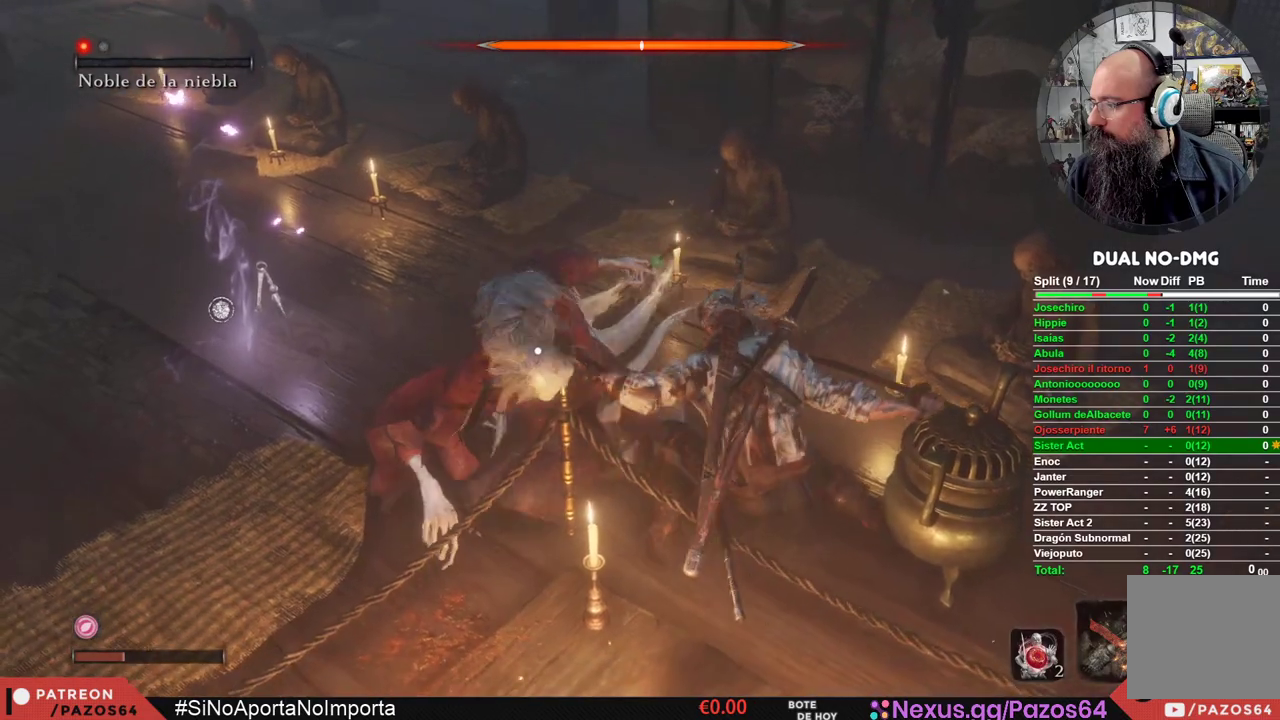
{"buttons": ["R1"], "left_stick": "center", "right_stick": "center", "events": [[117, "R1", "up"], [200, "R1", "down"], [333, "R1", "up"], [417, "R1", "down"]]}
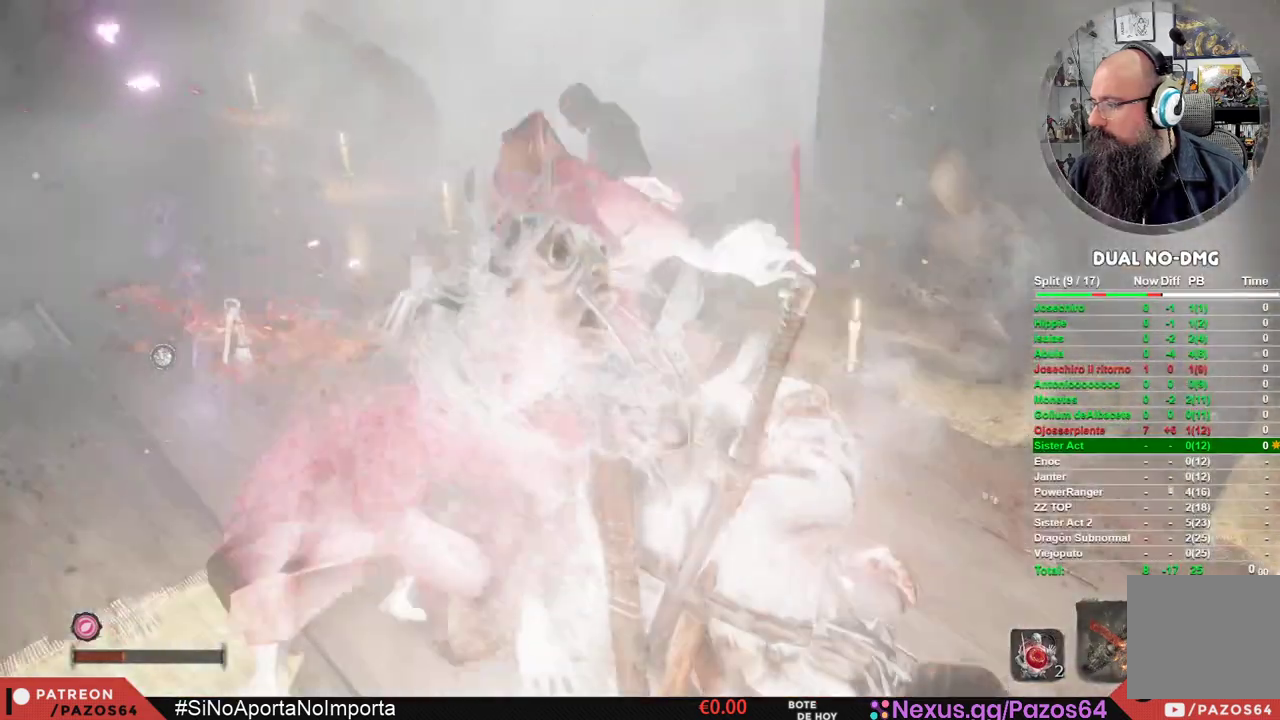
{"buttons": [], "left_stick": "center", "right_stick": "center", "events": [[33, "R1", "up"], [117, "R1", "down"], [217, "R1", "up"]]}
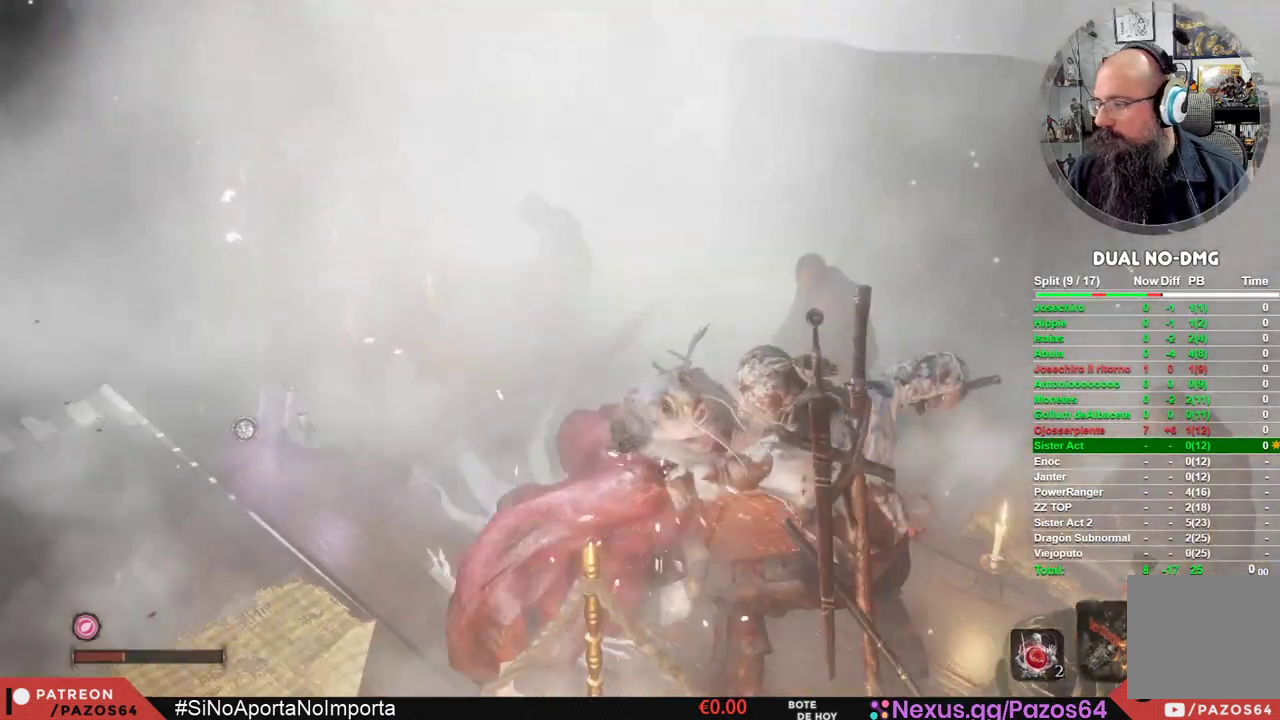
{"buttons": [], "left_stick": "center", "right_stick": "center", "events": []}
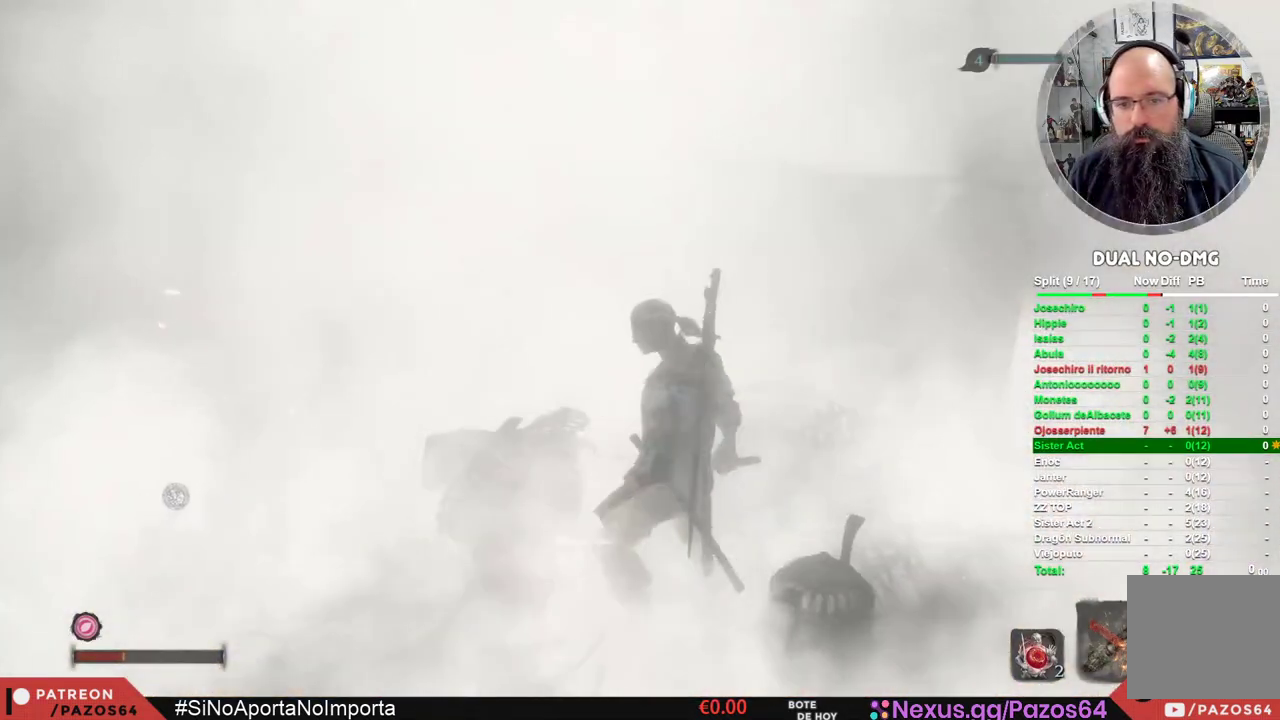
{"buttons": [], "left_stick": "center", "right_stick": "right", "events": [[17, "right_stick", "right"]]}
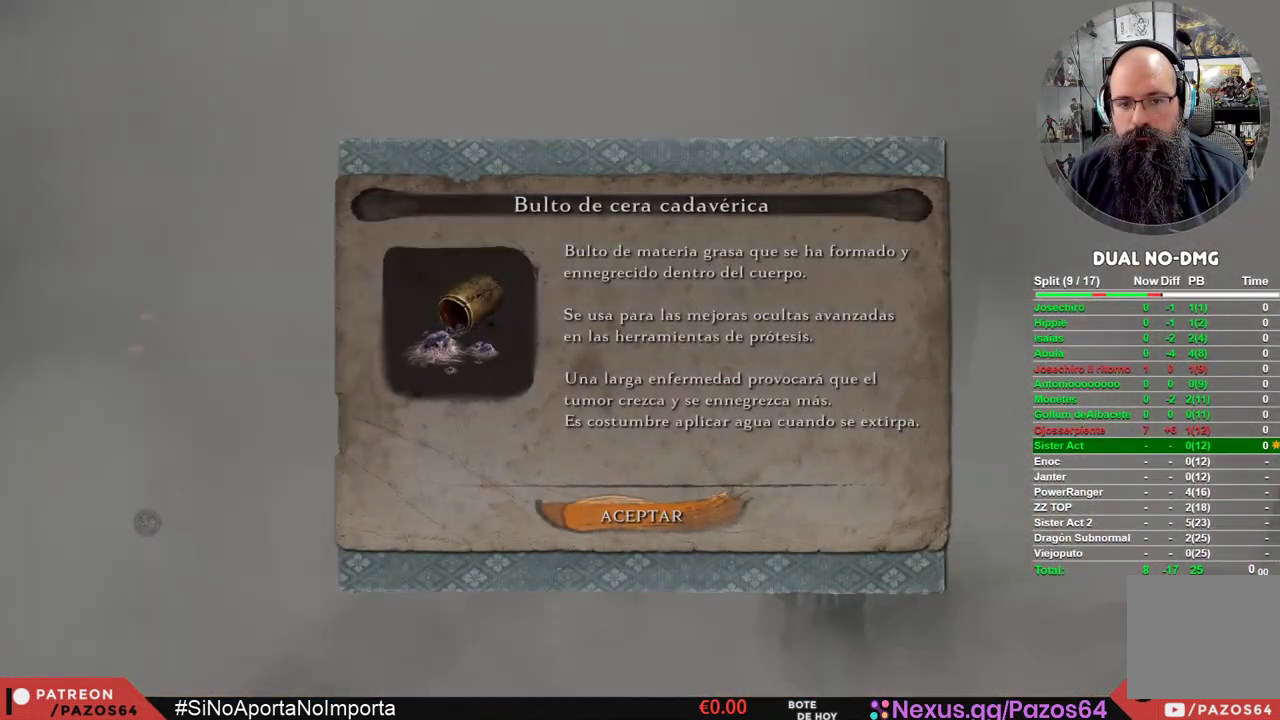
{"buttons": [], "left_stick": "down-left", "right_stick": "right", "events": [[50, "right_stick", "center"], [167, "A", "down"], [250, "A", "up"], [417, "right_stick", "right"], [500, "left_stick", "down-left"]]}
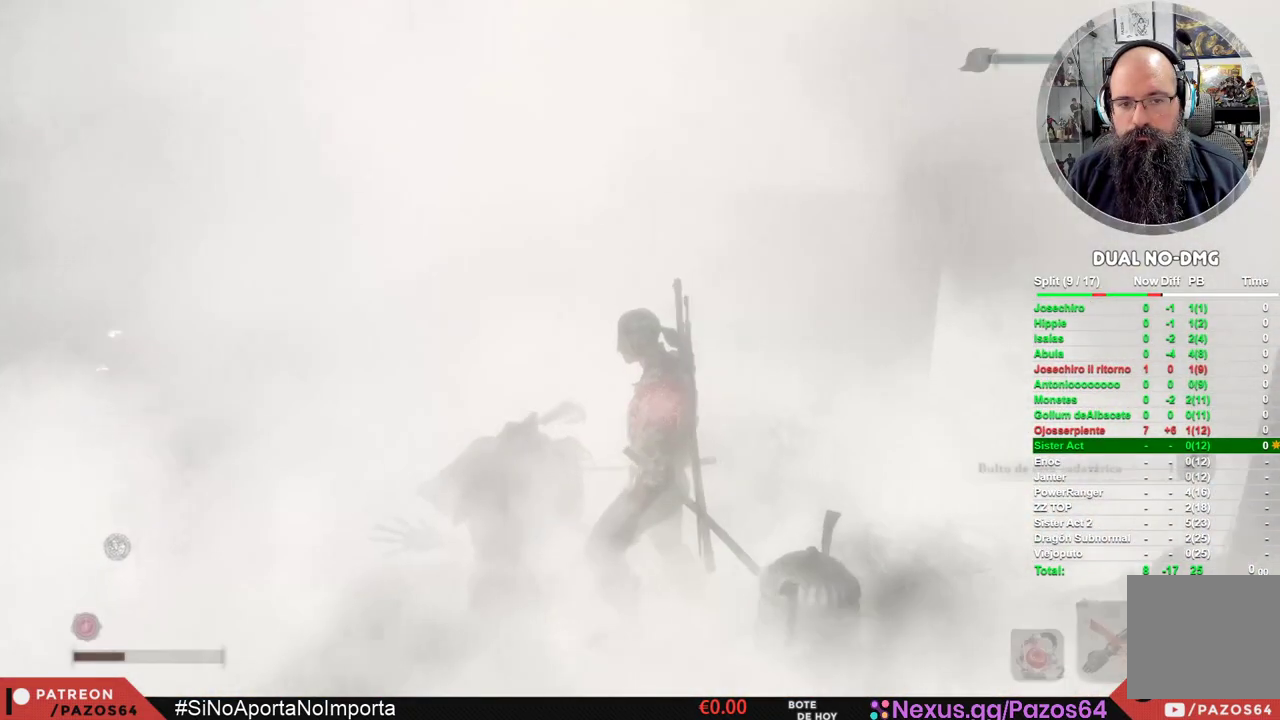
{"buttons": [], "left_stick": "down-right", "right_stick": "center", "events": [[333, "left_stick", "down"], [450, "right_stick", "center"], [500, "left_stick", "down-right"]]}
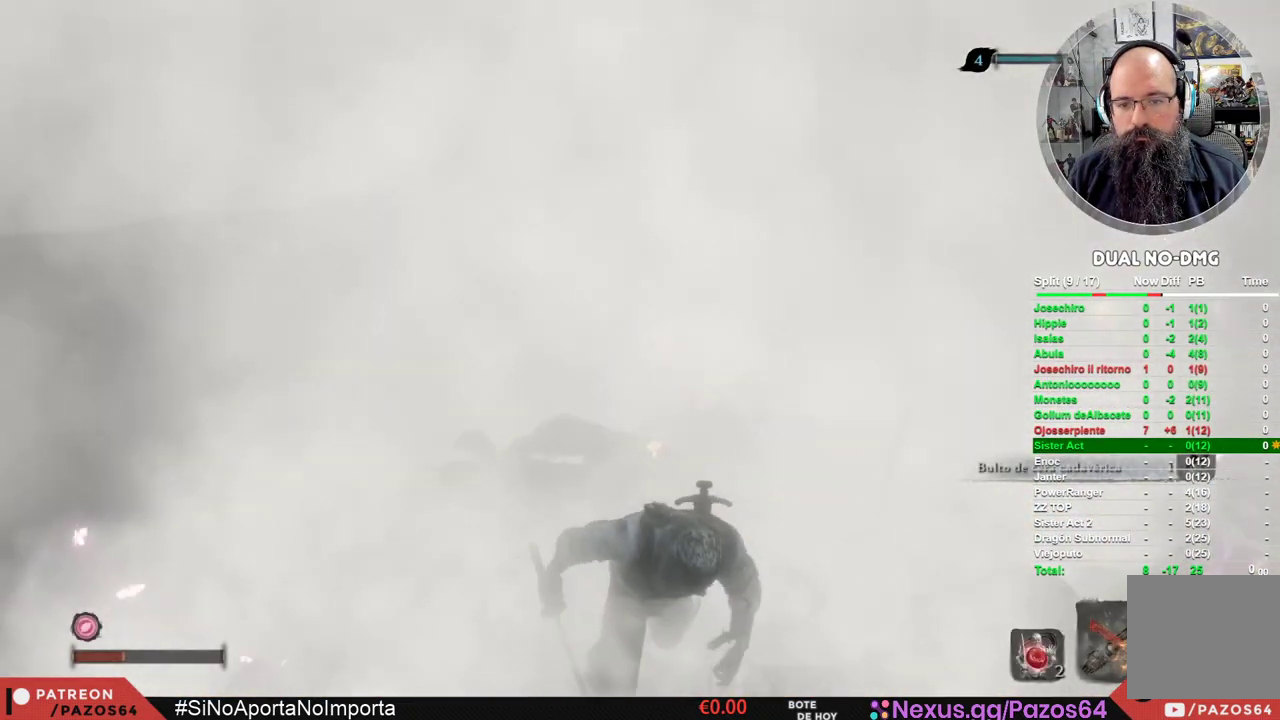
{"buttons": ["X"], "left_stick": "right", "right_stick": "center", "events": [[33, "X", "down"], [300, "left_stick", "right"]]}